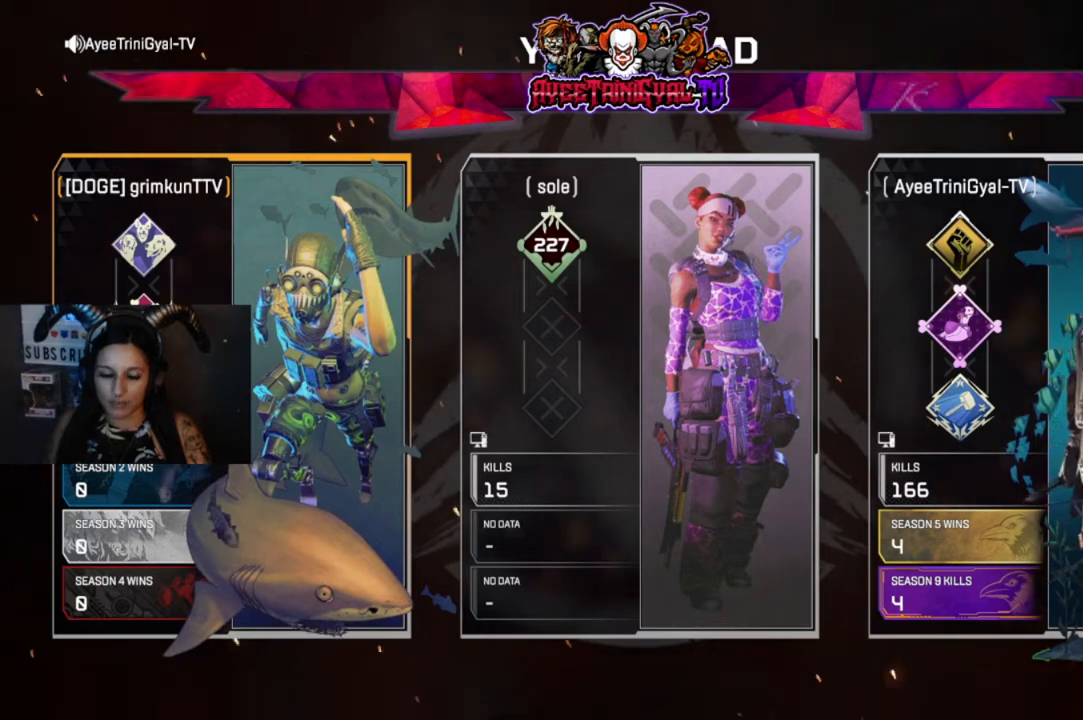
Gameplay with a controller (Xbox layout); each line is a JSON object with the inputs held at the frame after it. "events" lists button and stick changes between this image and that frame as [ms after this image, input, new state], when the widget could be followed in between.
{"buttons": [], "left_stick": "right", "right_stick": "down-left", "events": [[333, "right_stick", "down-left"], [367, "left_stick", "right"]]}
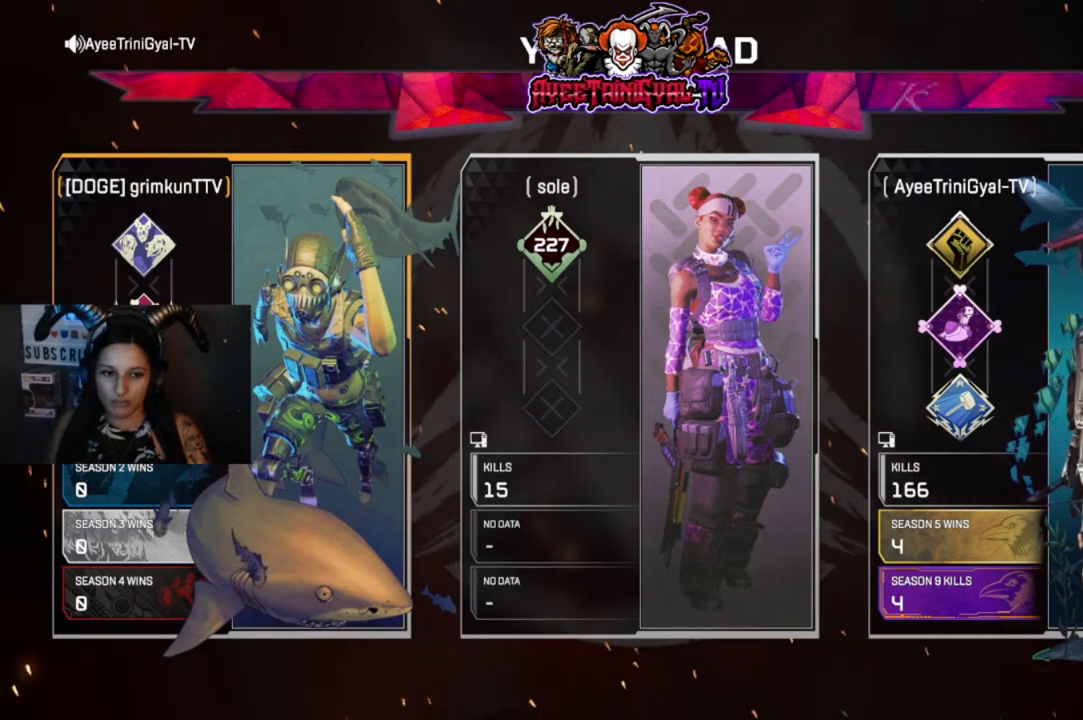
{"buttons": [], "left_stick": "right", "right_stick": "down-left", "events": []}
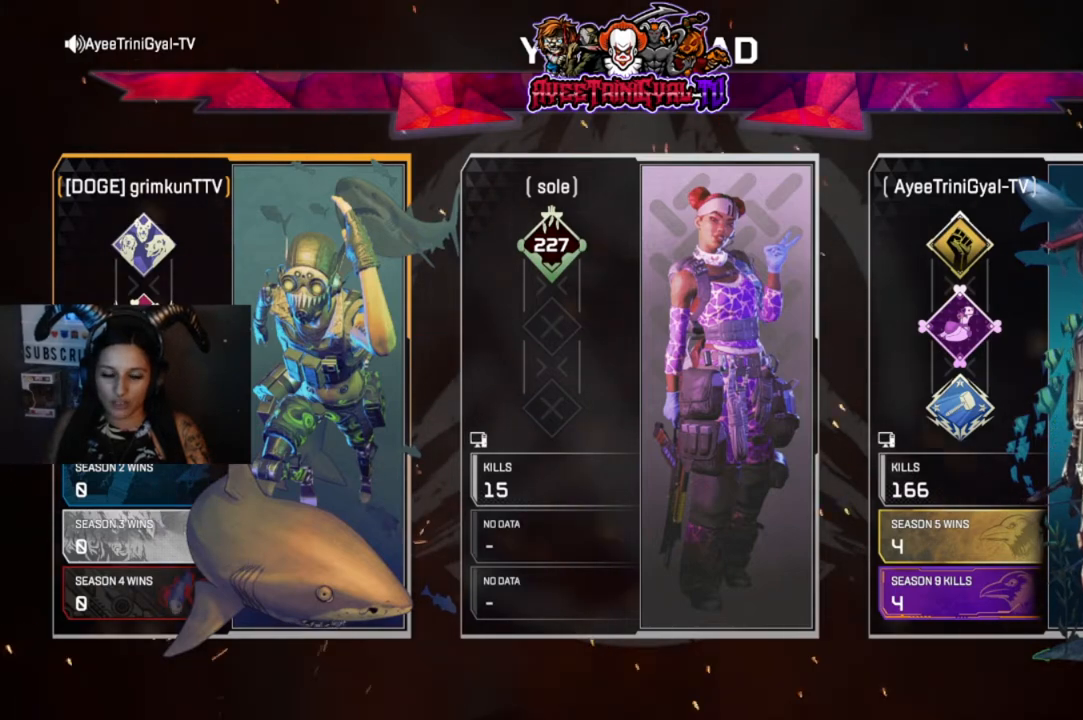
{"buttons": [], "left_stick": "right", "right_stick": "down-left", "events": []}
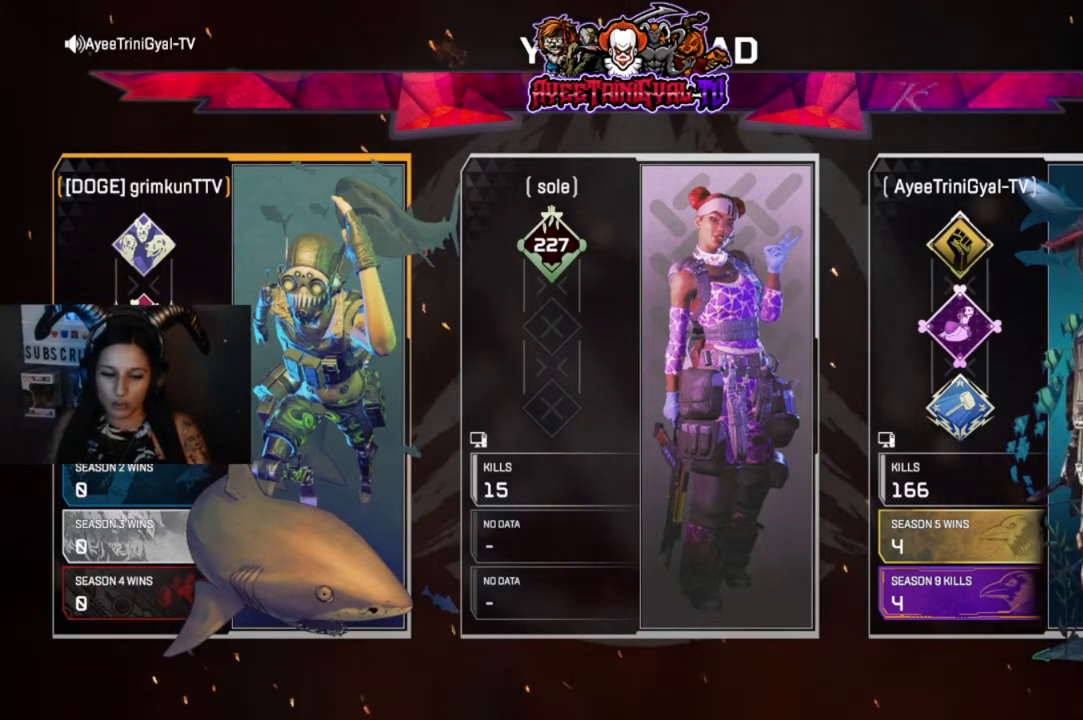
{"buttons": [], "left_stick": "right", "right_stick": "down-left", "events": [[233, "right_stick", "left"], [400, "right_stick", "down-left"]]}
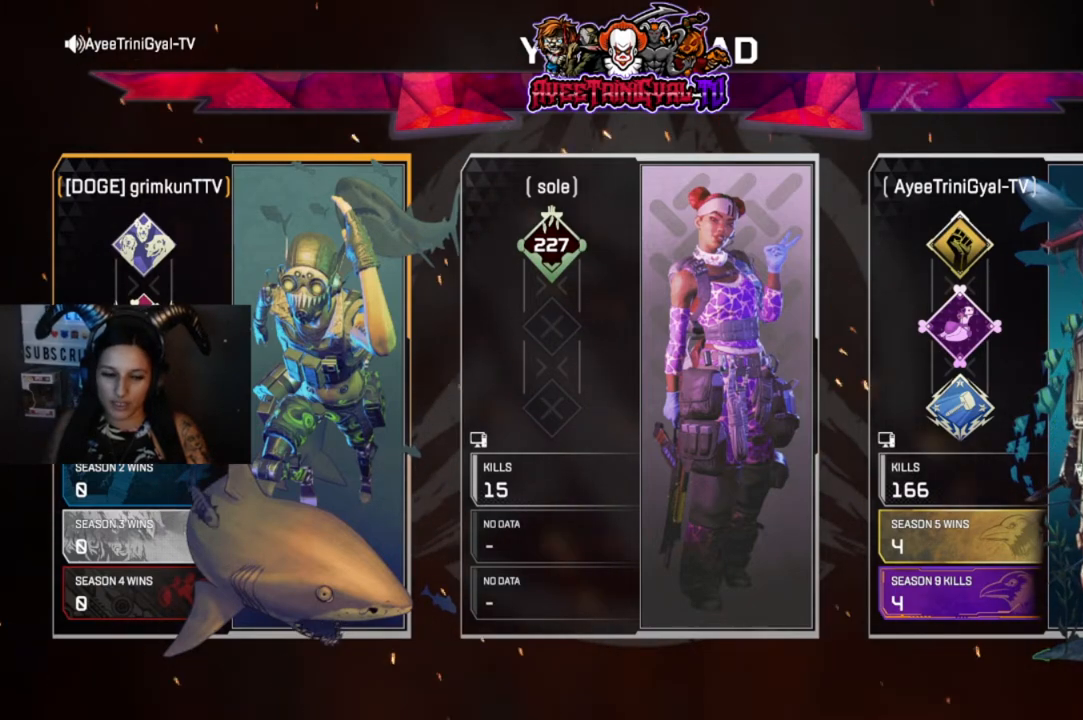
{"buttons": [], "left_stick": "right", "right_stick": "down-left", "events": []}
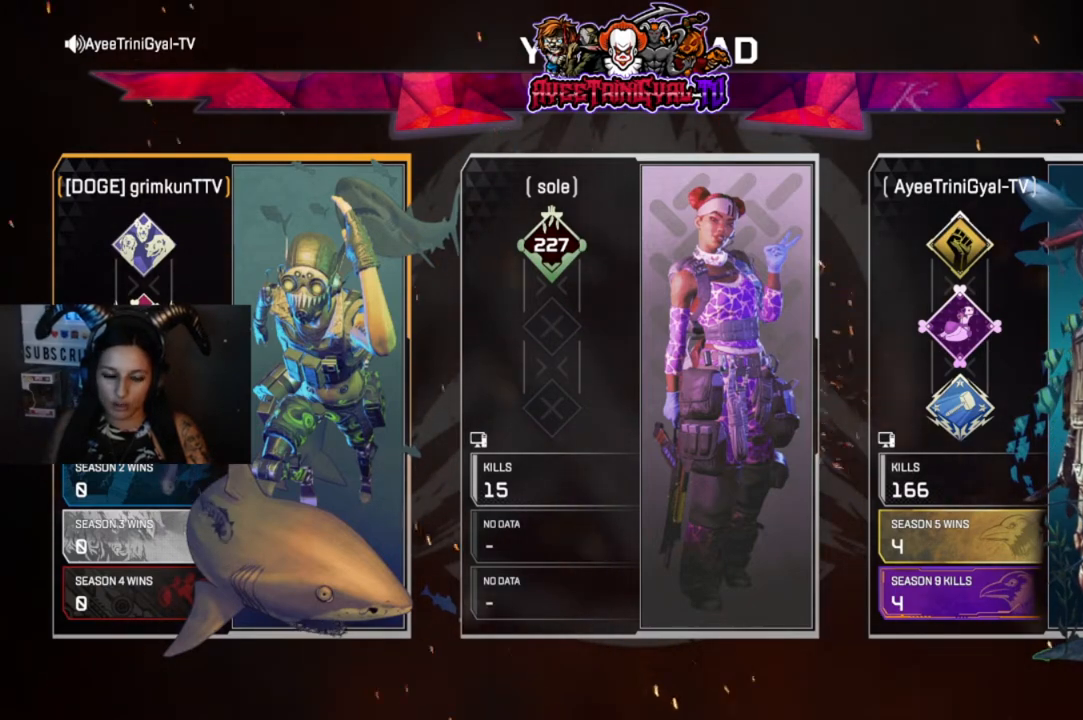
{"buttons": [], "left_stick": "right", "right_stick": "down-left", "events": []}
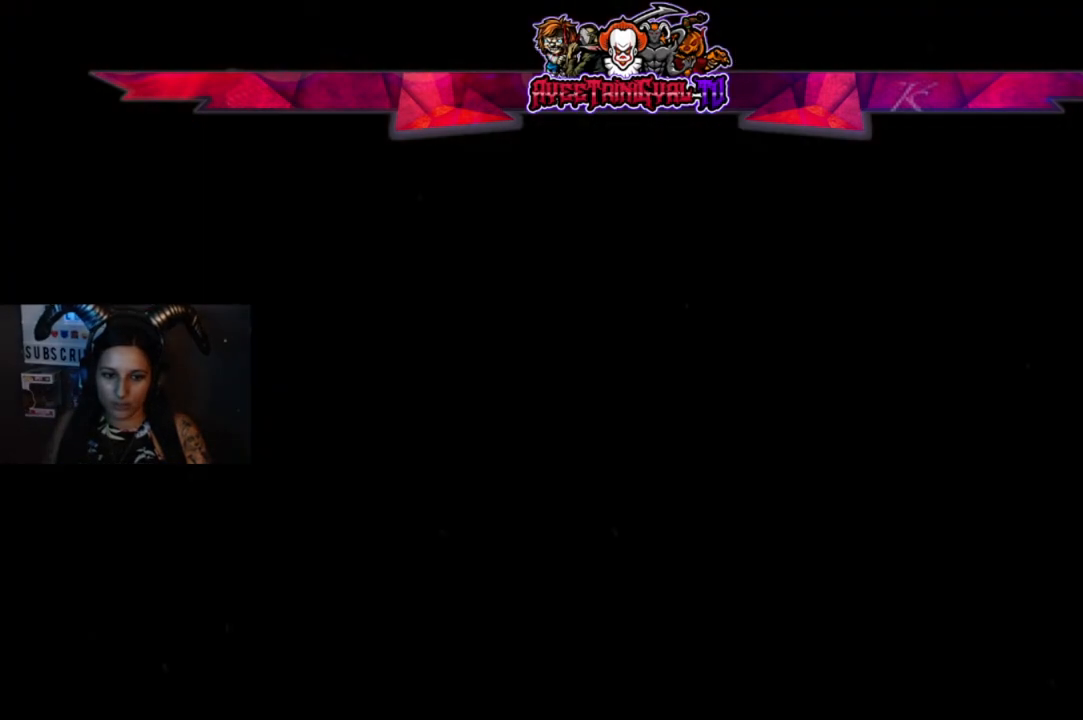
{"buttons": [], "left_stick": "right", "right_stick": "down-left", "events": []}
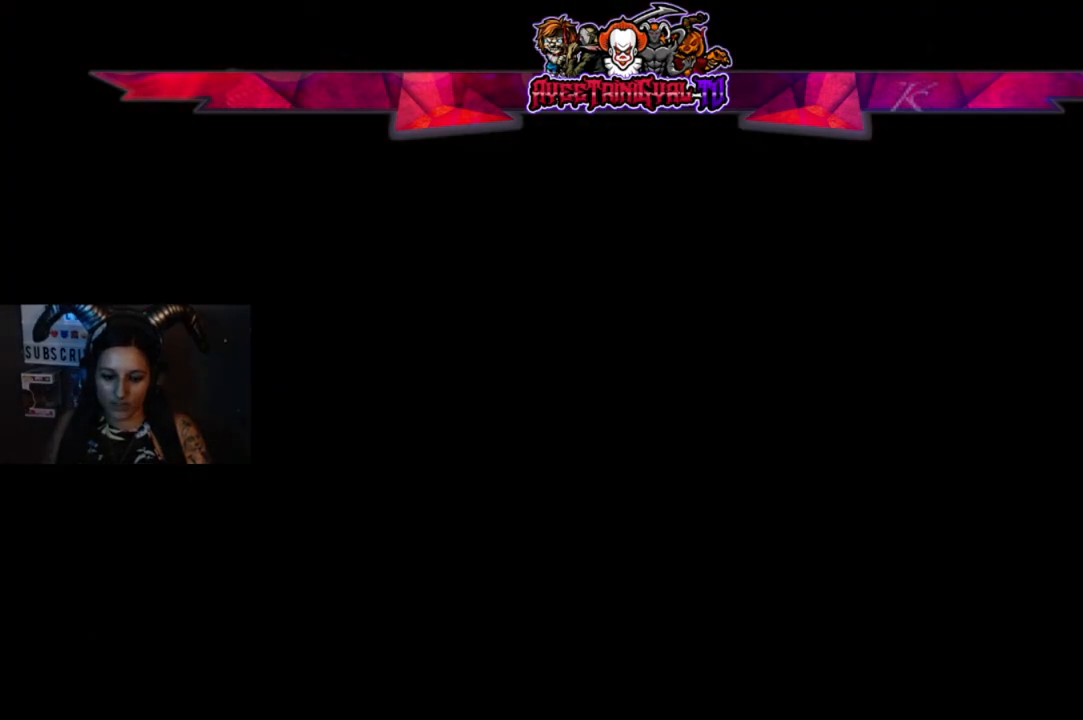
{"buttons": [], "left_stick": "center", "right_stick": "center", "events": [[133, "right_stick", "center"], [167, "left_stick", "center"]]}